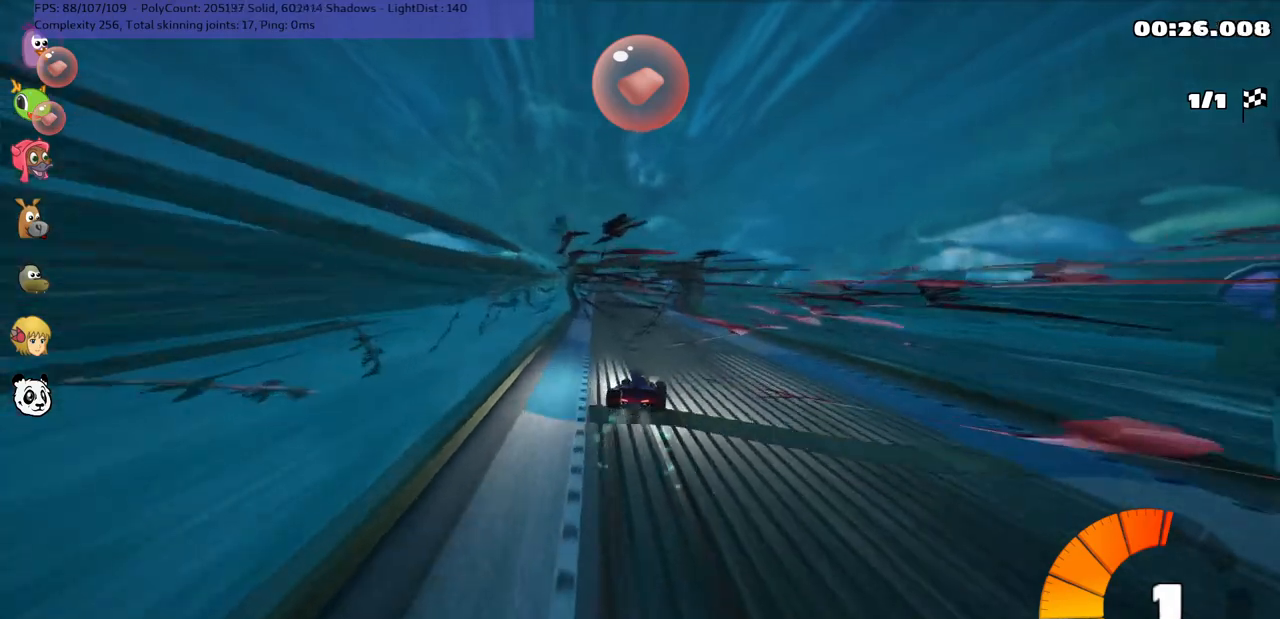
Gameplay with keyboard; each line is a JSON object with the keys held at the frame after it. "events" lists presses ("down") and releases ("up") of ".", "/", "alt_r", "b", "c", "comma", "ctrl_r", "d", "down", "f", "g", "h", "j", "k", "l", "left", "m", "n", "quote", "return", "right", "semicolon", "shift_r", "space", "super", "up" and "v" between this image and that frame as [ms after this image, input, new state], when the widget could be followed in between. No other keys are recorded. Mouse input is not recorded.
{"keys": ["up"], "events": [[267, "m", "up"], [350, "left", "up"]]}
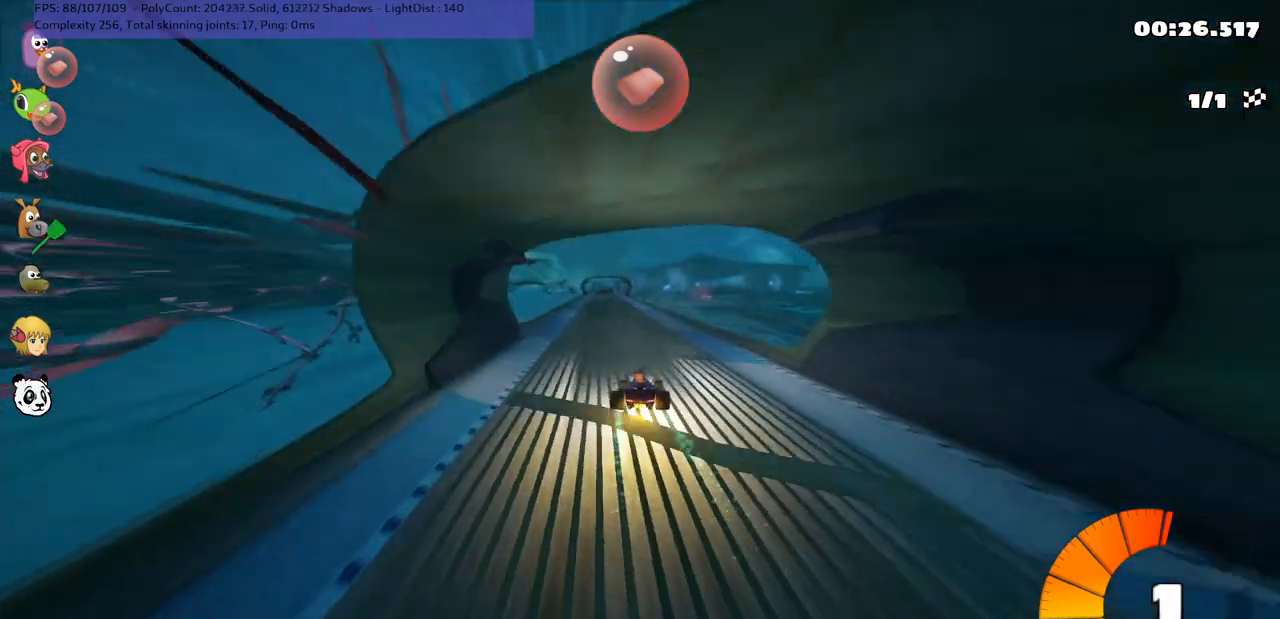
{"keys": ["left", "up"], "events": [[317, "left", "down"]]}
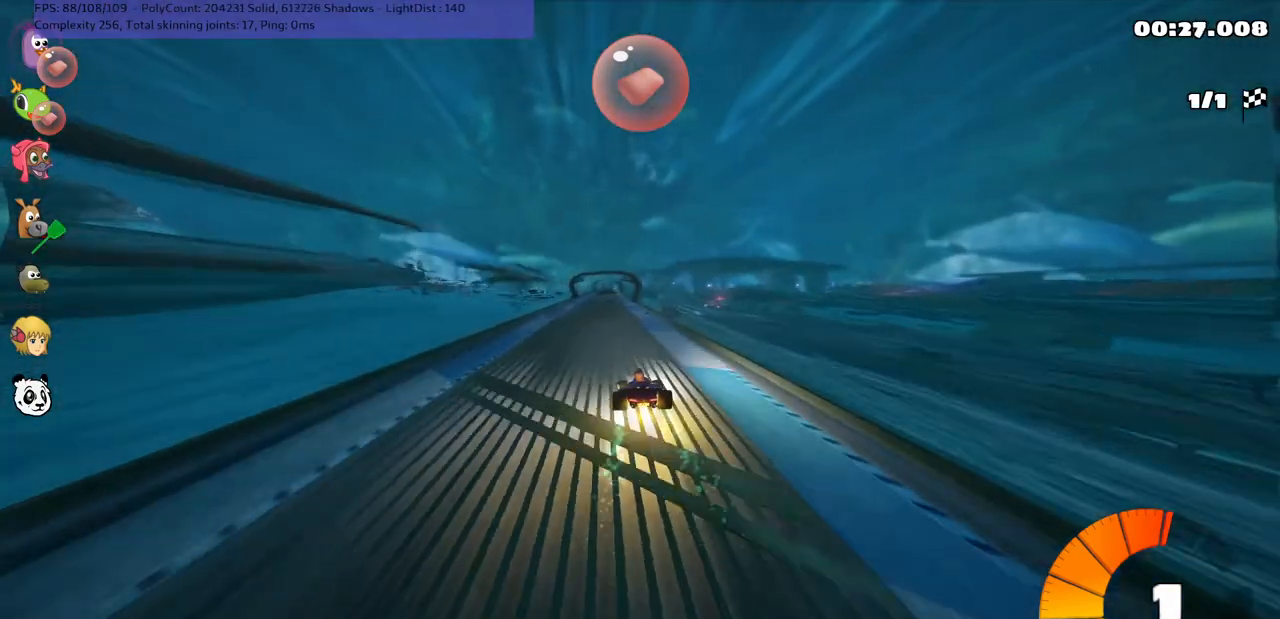
{"keys": ["left", "m", "up"], "events": [[167, "left", "up"], [167, "right", "down"], [200, "m", "down"], [250, "left", "down"], [300, "right", "up"]]}
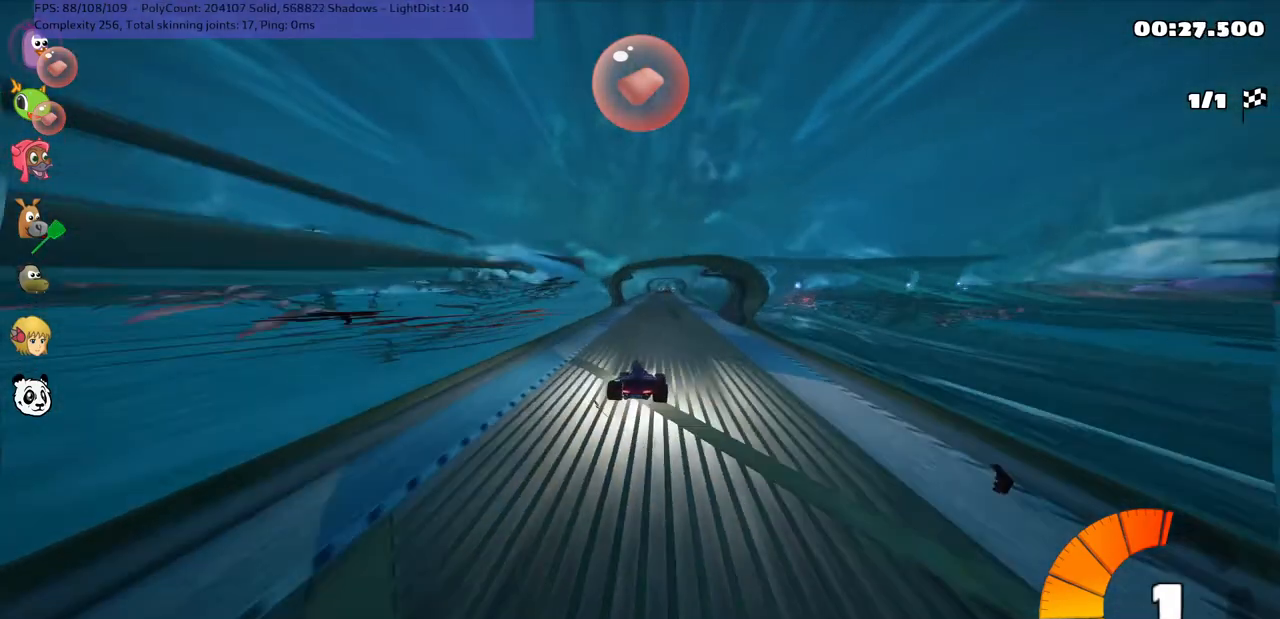
{"keys": ["left", "m", "up"], "events": []}
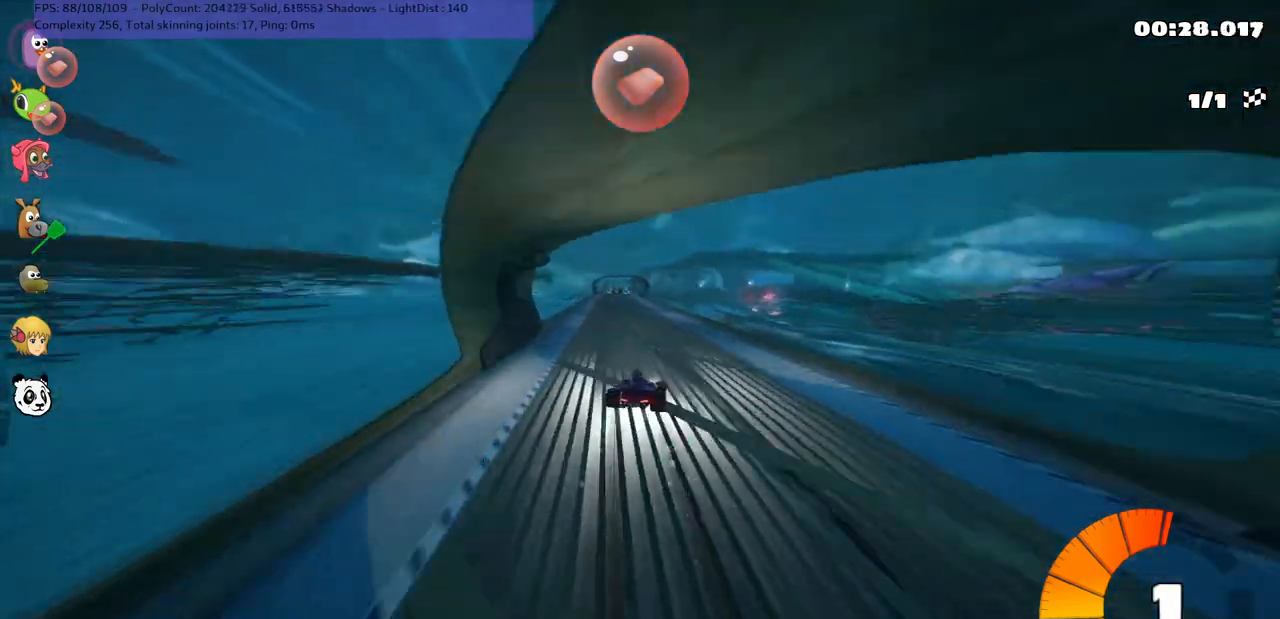
{"keys": ["up"], "events": [[283, "m", "up"], [417, "left", "up"]]}
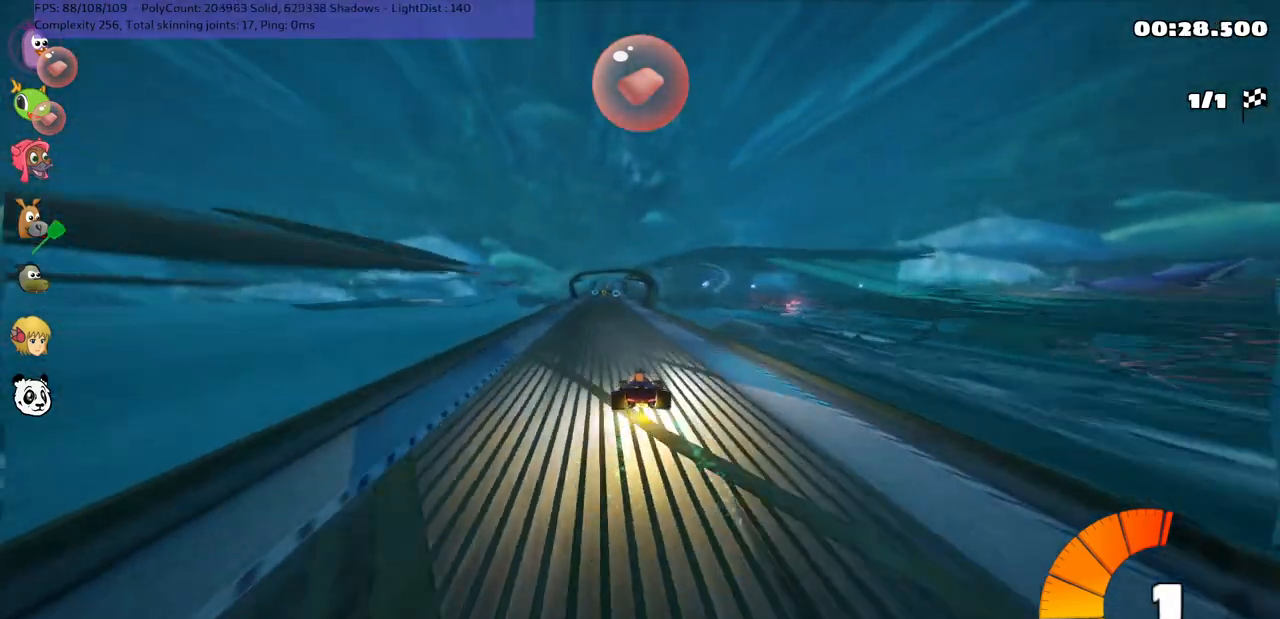
{"keys": ["up"], "events": [[200, "left", "down"], [483, "left", "up"]]}
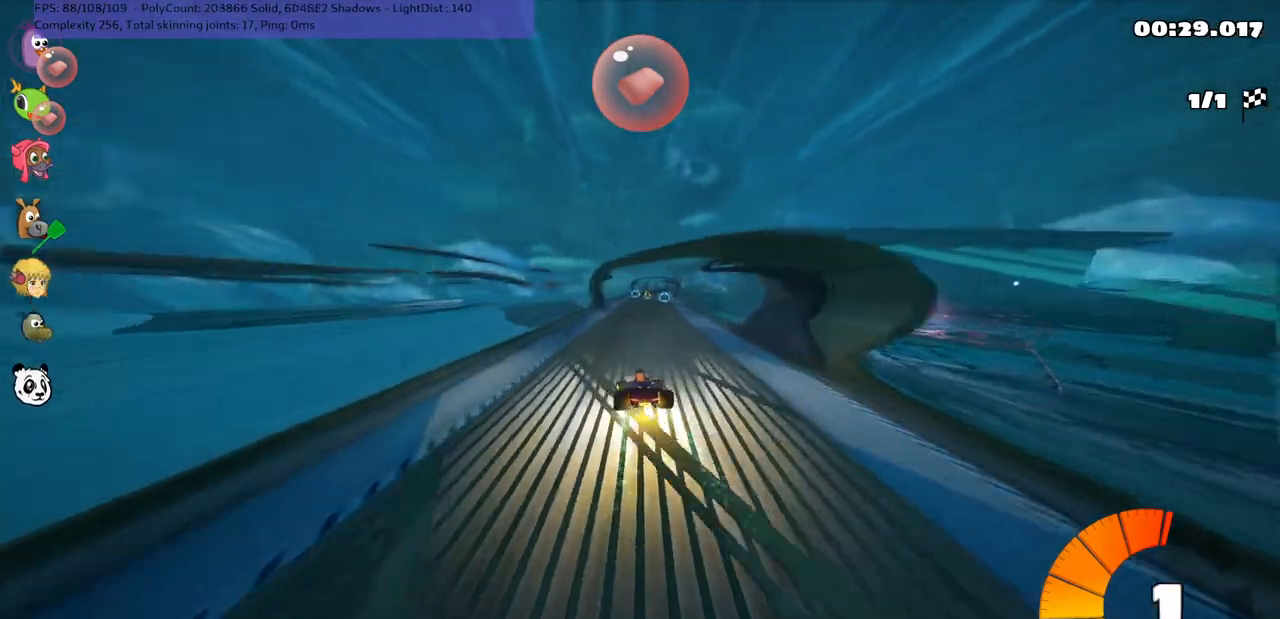
{"keys": ["left", "m", "right", "up"], "events": [[50, "m", "down"], [50, "right", "down"], [267, "left", "down"], [267, "right", "up"], [267, "space", "down"], [417, "space", "up"], [467, "right", "down"]]}
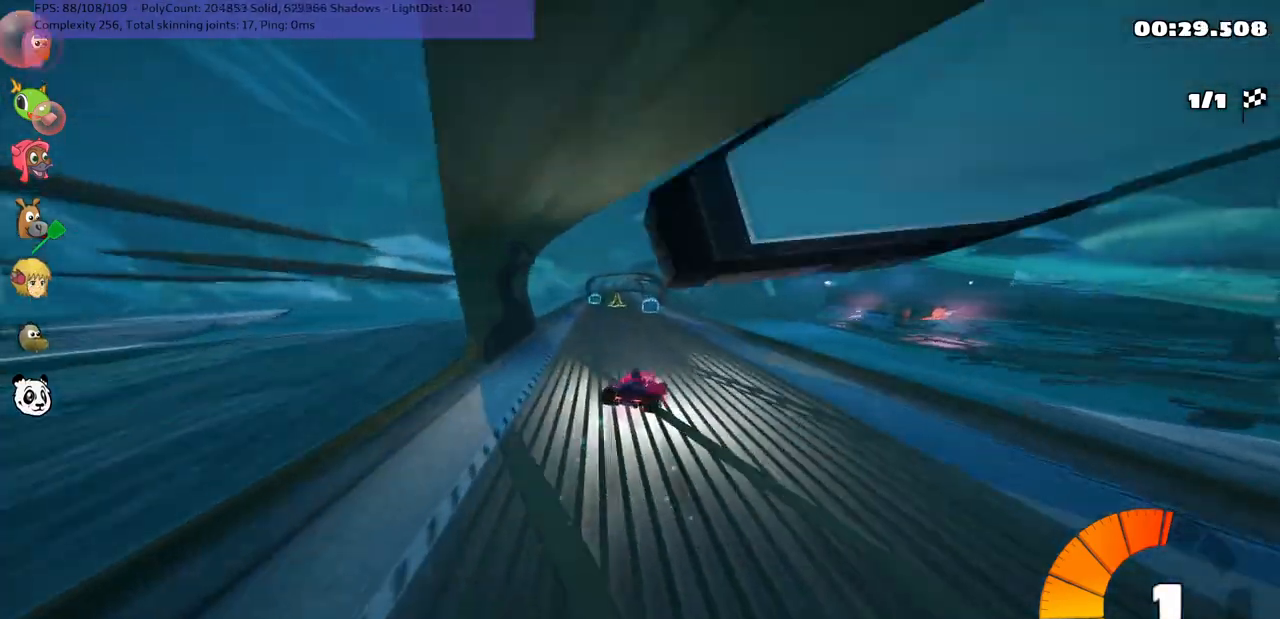
{"keys": ["left", "up"], "events": [[17, "right", "up"], [350, "m", "up"]]}
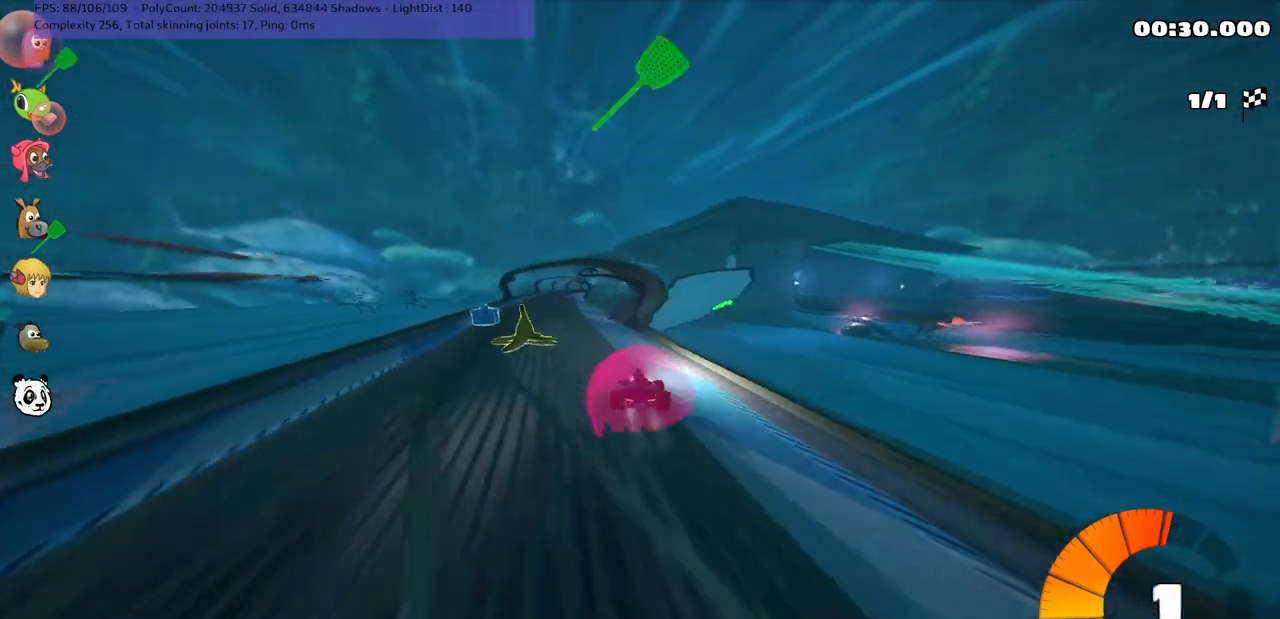
{"keys": ["right", "up"], "events": [[267, "left", "up"], [500, "right", "down"]]}
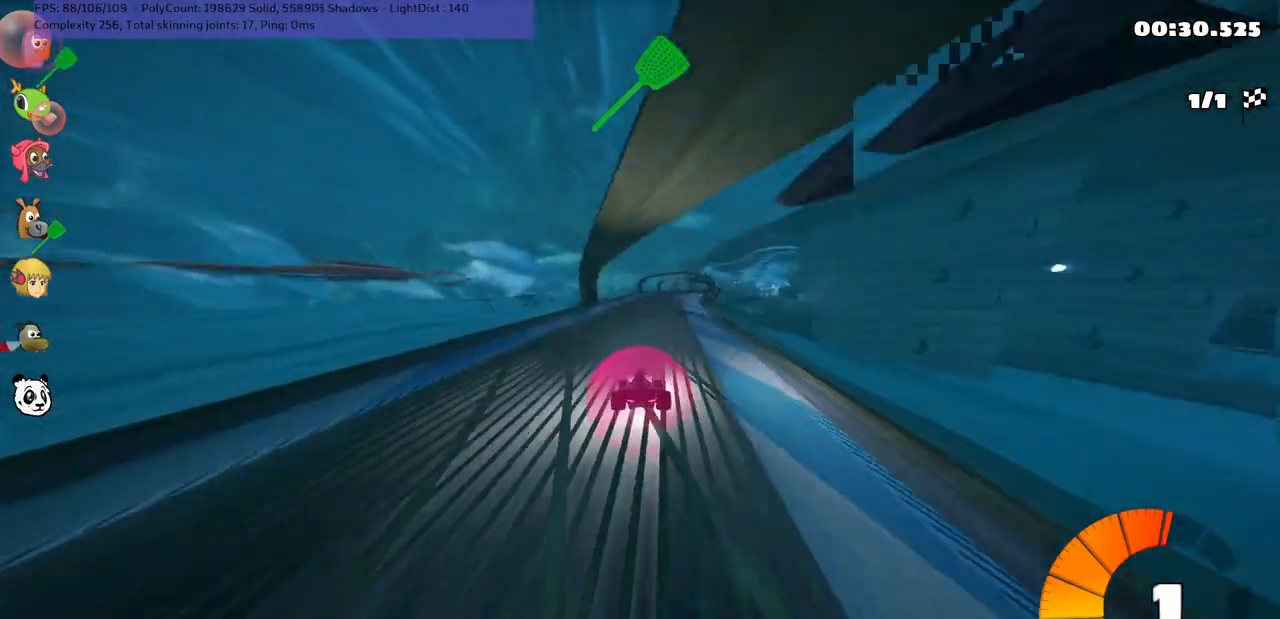
{"keys": ["left", "m", "up"], "events": [[50, "right", "up"], [183, "left", "down"], [333, "left", "up"], [333, "m", "down"], [333, "right", "down"], [433, "left", "down"], [467, "right", "up"]]}
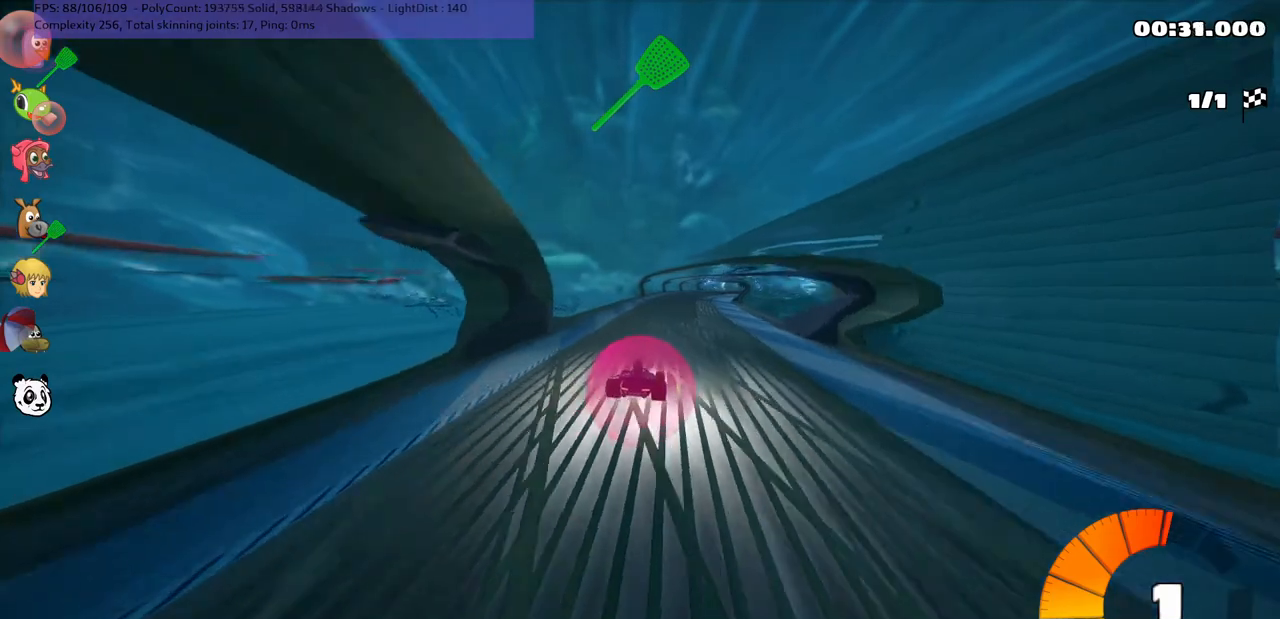
{"keys": ["left", "m", "up"], "events": []}
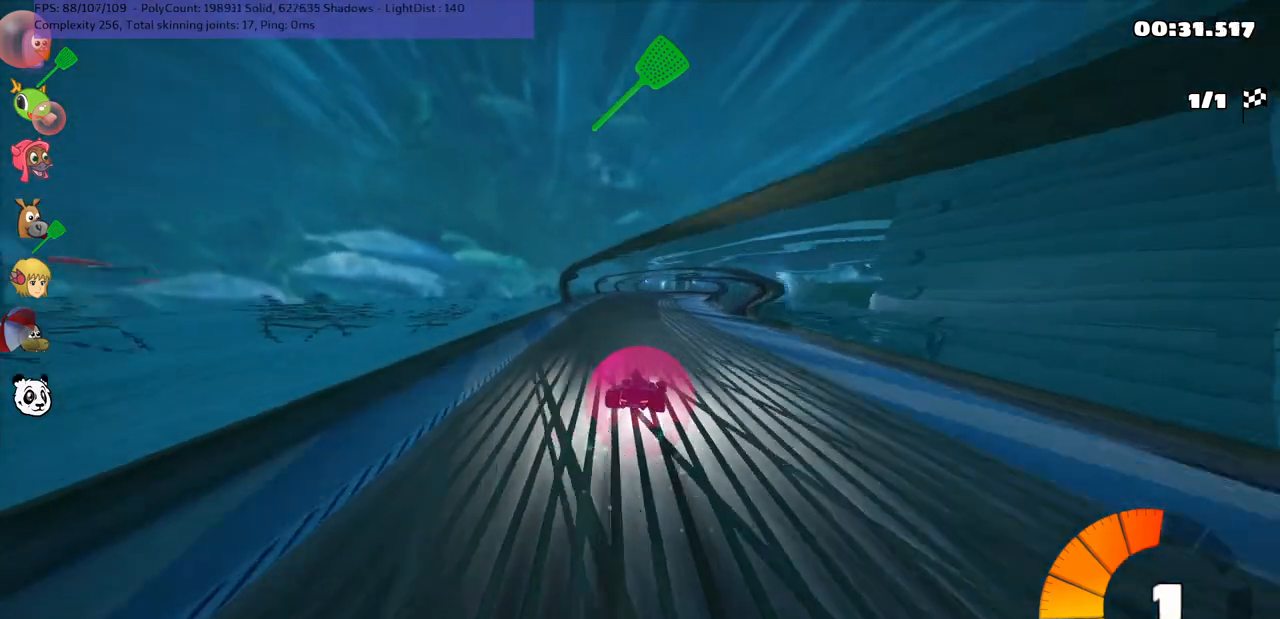
{"keys": ["left", "m", "up"], "events": []}
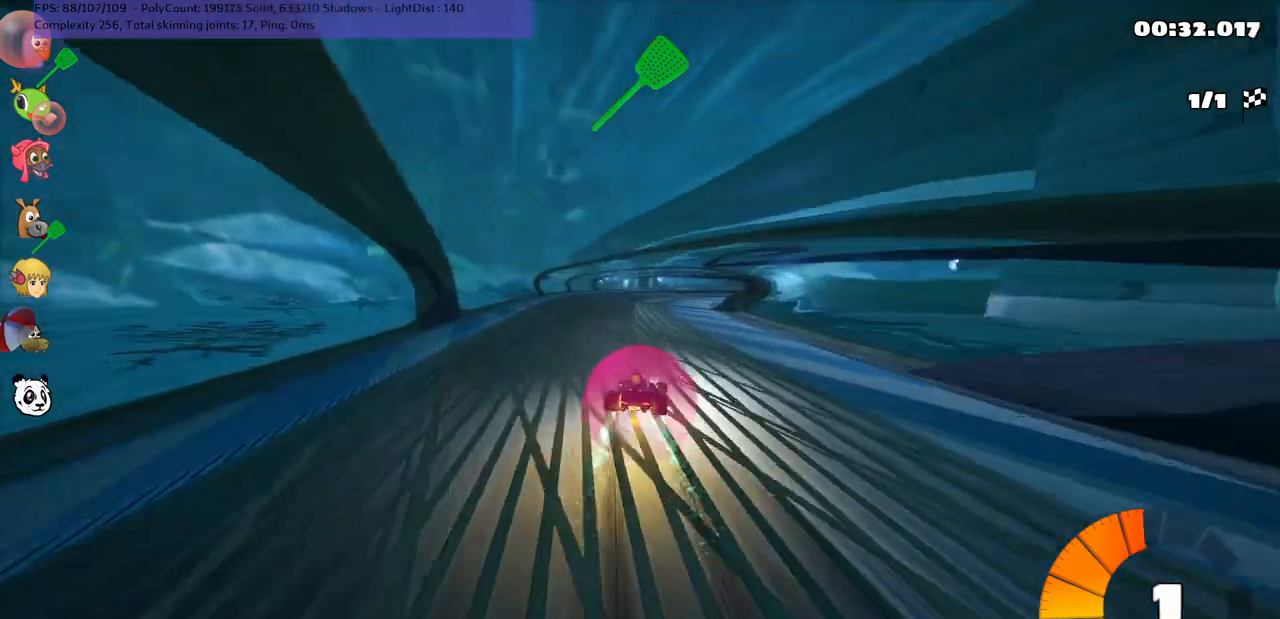
{"keys": ["left", "m", "up"], "events": [[100, "right", "down"], [233, "right", "up"]]}
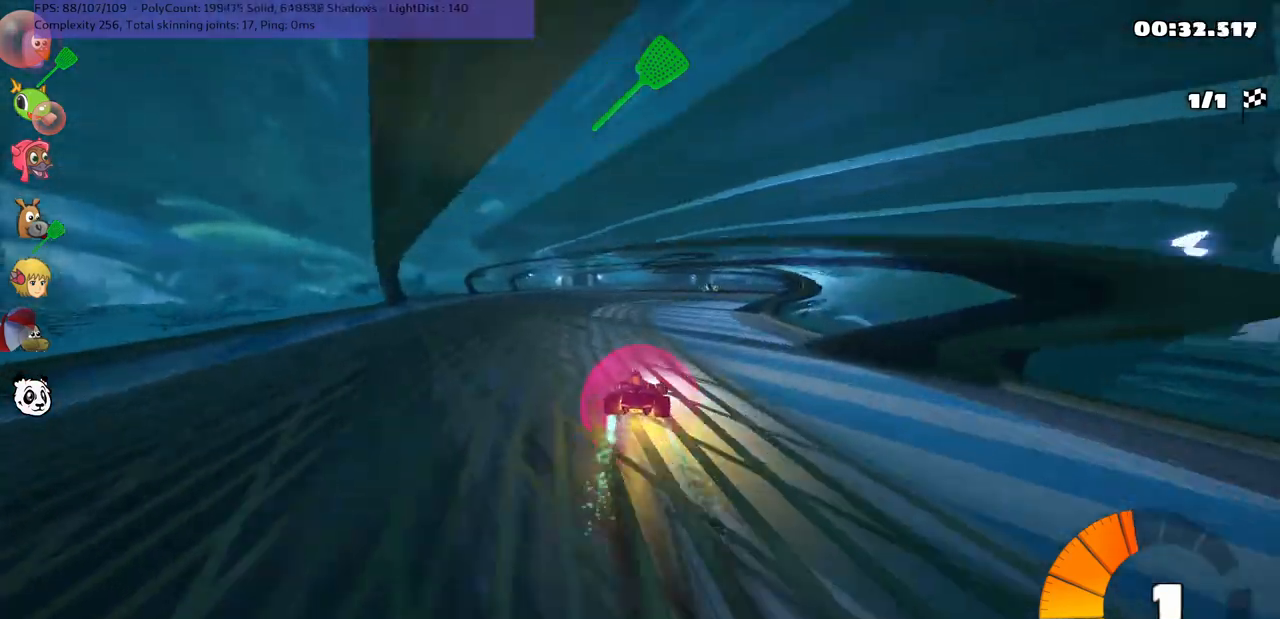
{"keys": ["left", "m", "up"], "events": [[17, "right", "down"], [167, "right", "up"], [300, "right", "down"], [483, "right", "up"]]}
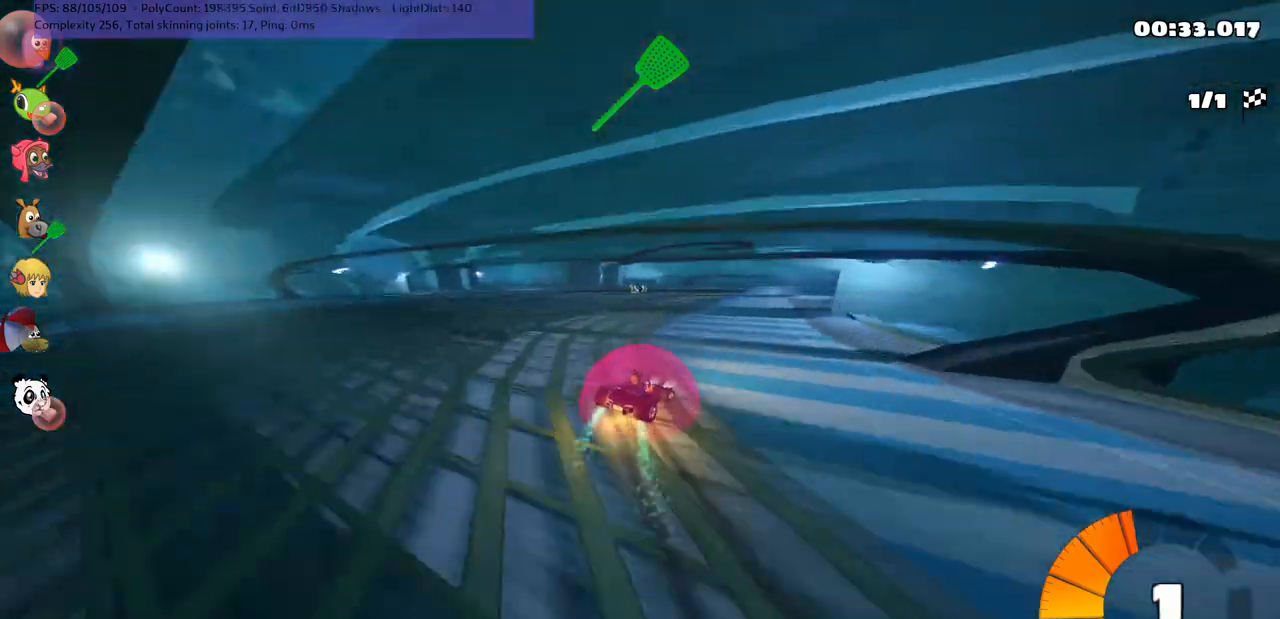
{"keys": ["left", "m", "up"], "events": [[350, "right", "down"], [500, "right", "up"]]}
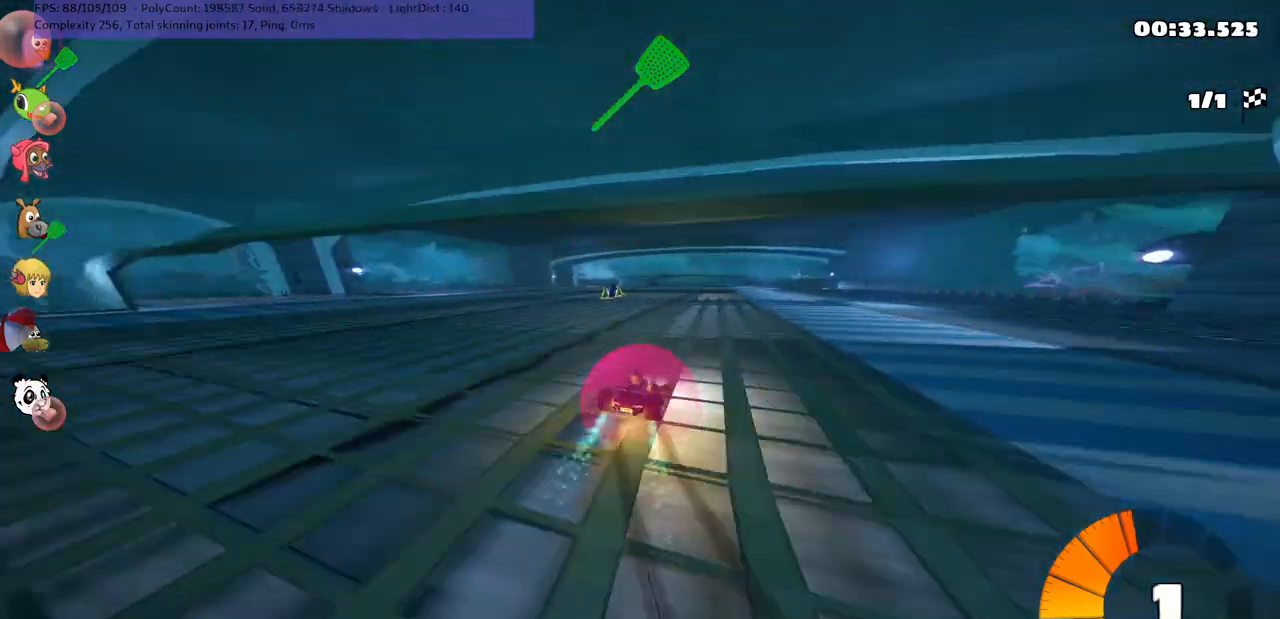
{"keys": ["left", "m", "up"], "events": []}
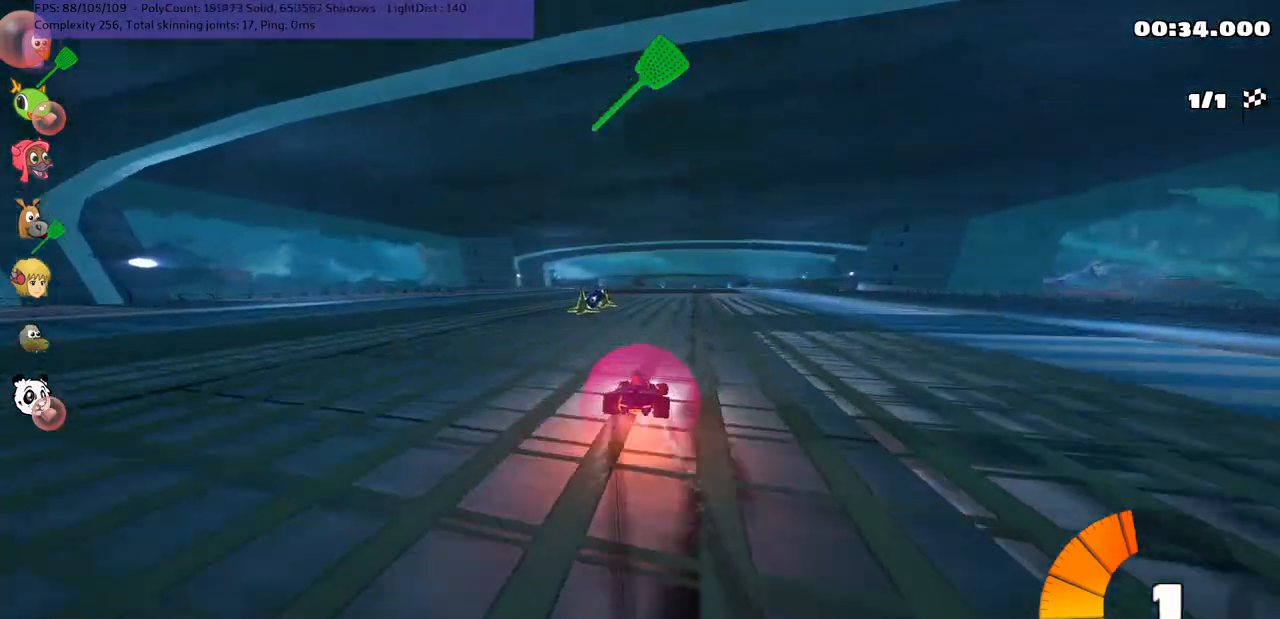
{"keys": ["right", "up"], "events": [[17, "m", "up"], [250, "left", "up"], [483, "right", "down"]]}
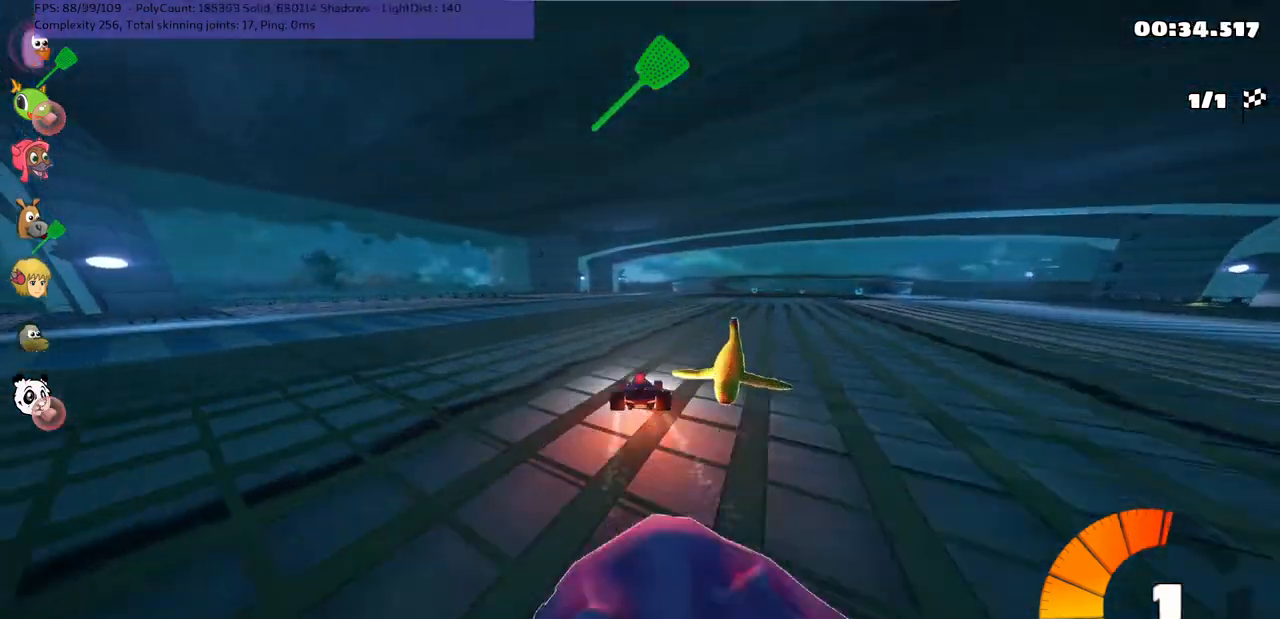
{"keys": ["up"], "events": [[17, "m", "down"], [317, "n", "down"], [350, "m", "up"], [417, "n", "up"], [417, "right", "up"]]}
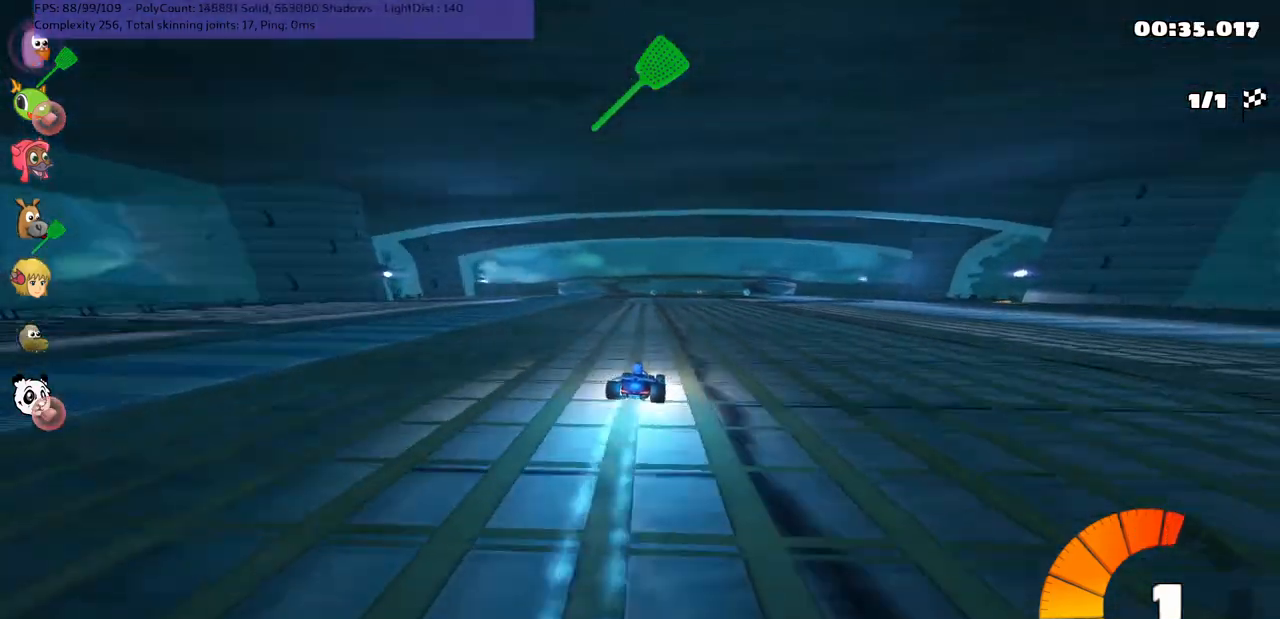
{"keys": ["m", "right", "up"], "events": [[183, "left", "down"], [383, "left", "up"], [383, "right", "down"], [433, "m", "down"]]}
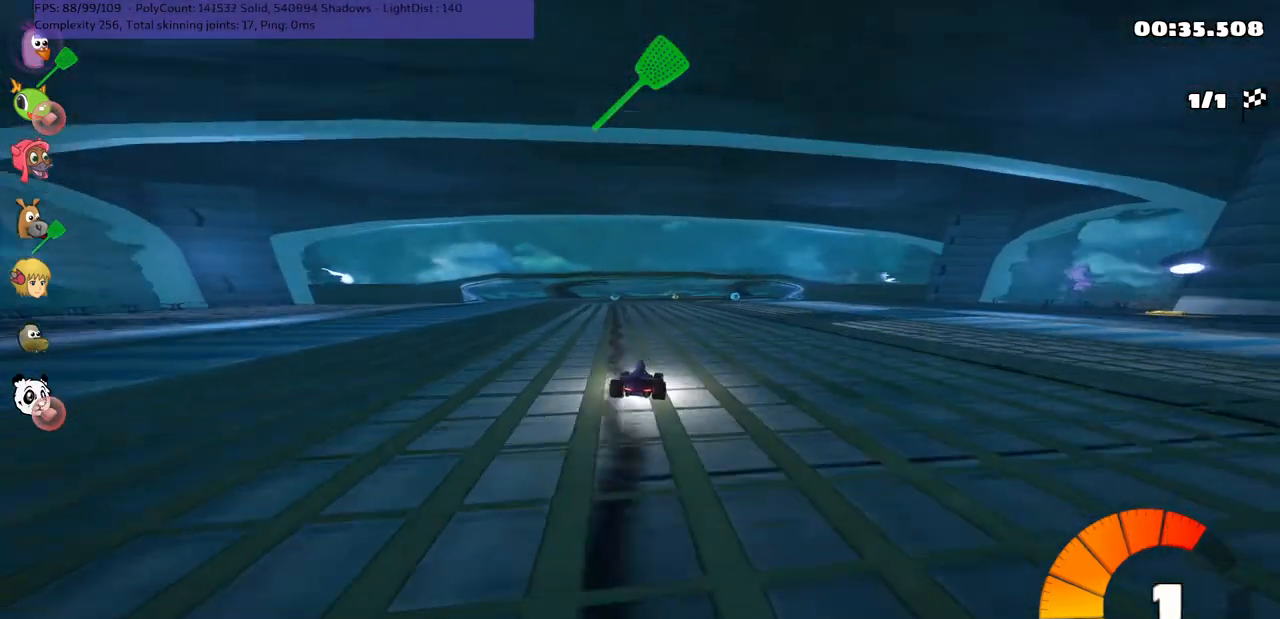
{"keys": ["left", "m", "right", "up"], "events": [[17, "left", "down"], [67, "right", "up"], [167, "right", "down"], [250, "right", "up"], [433, "right", "down"]]}
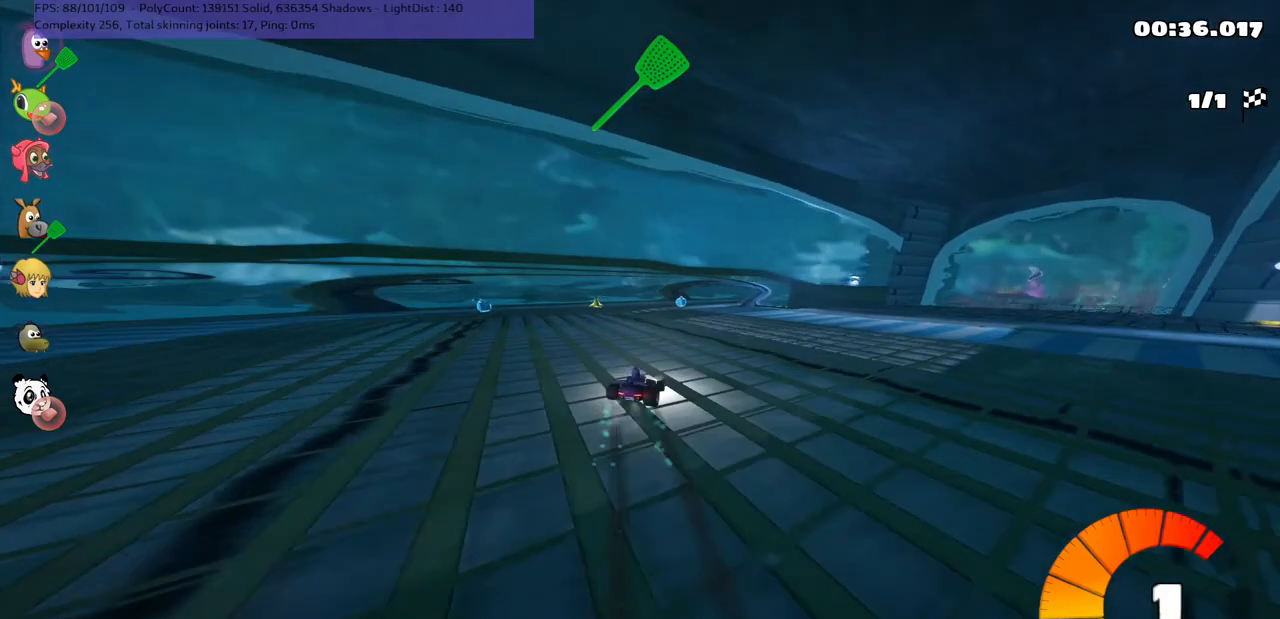
{"keys": ["left", "m", "right", "up"], "events": [[217, "right", "up"], [417, "right", "down"]]}
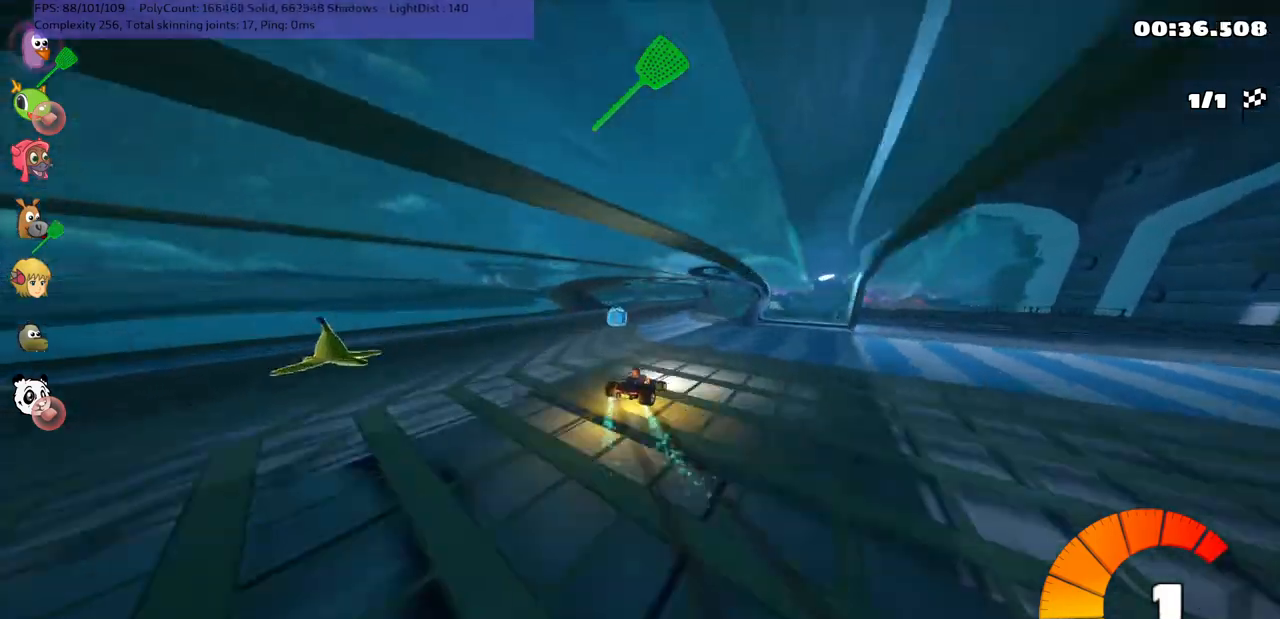
{"keys": ["left", "m", "n", "right", "up"], "events": [[467, "n", "down"]]}
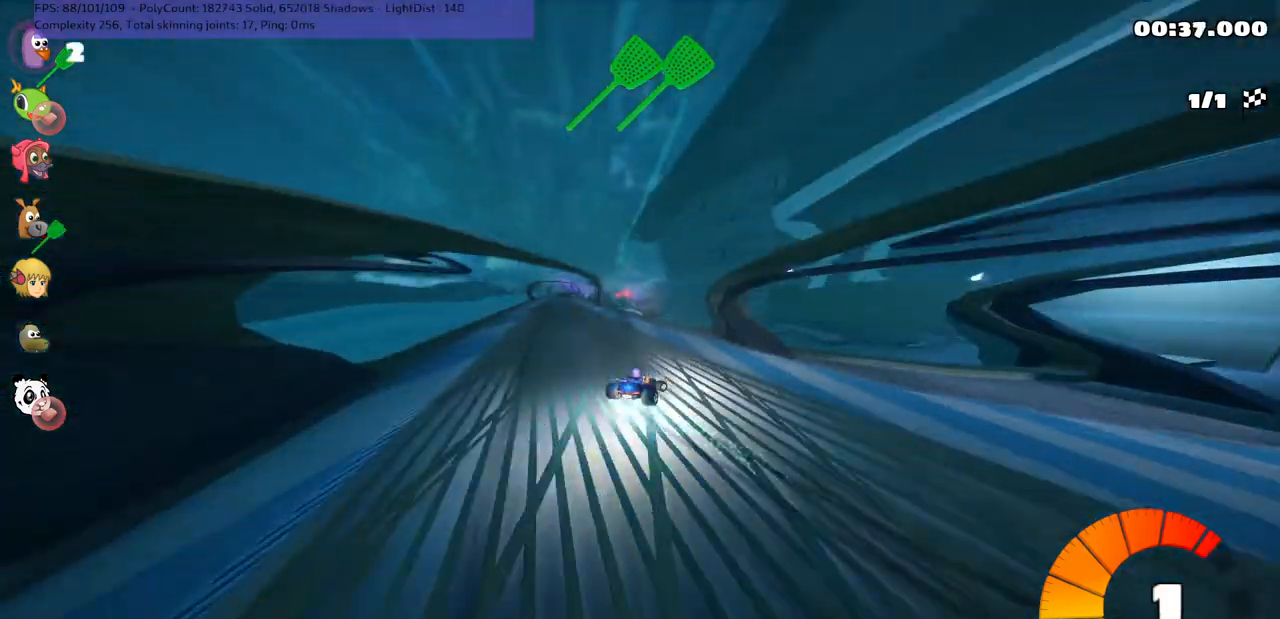
{"keys": ["left", "m", "up"], "events": [[17, "right", "up"], [117, "n", "up"]]}
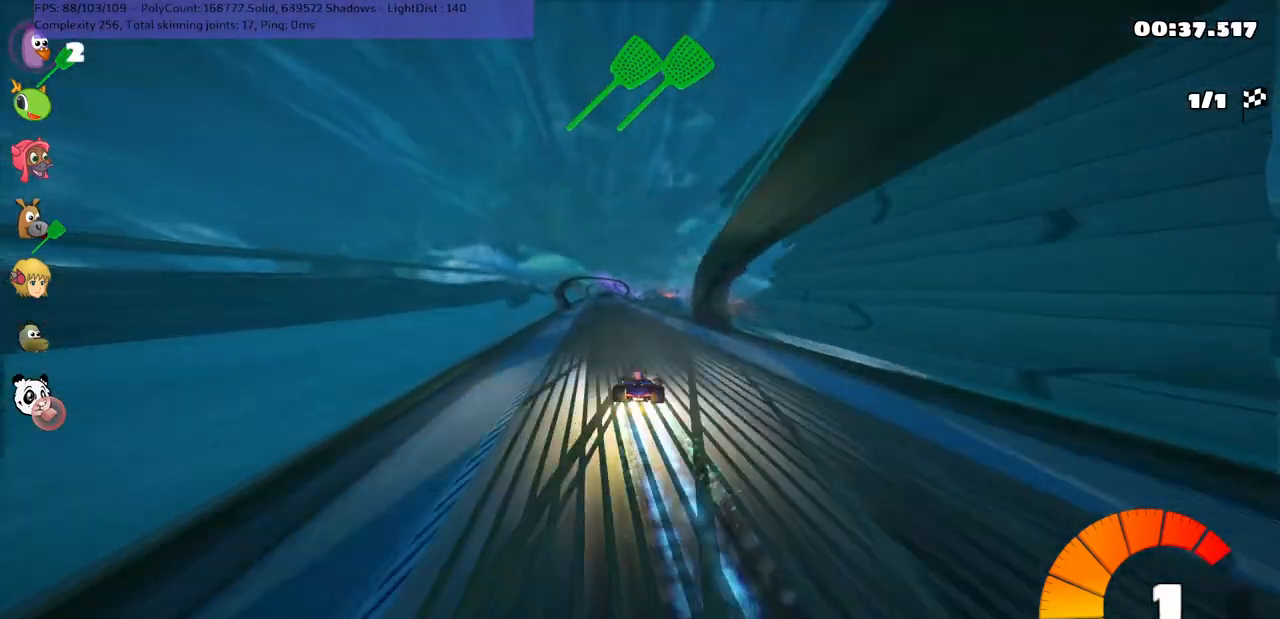
{"keys": ["left", "m", "up"], "events": []}
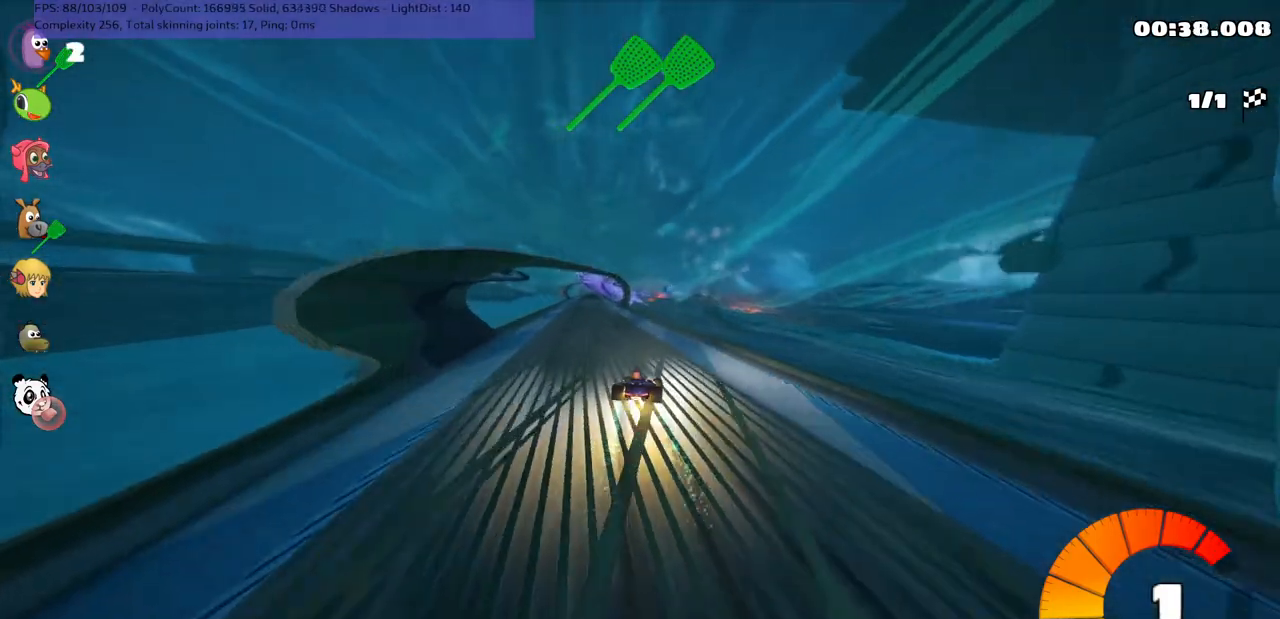
{"keys": ["up"], "events": [[150, "m", "up"], [467, "left", "up"]]}
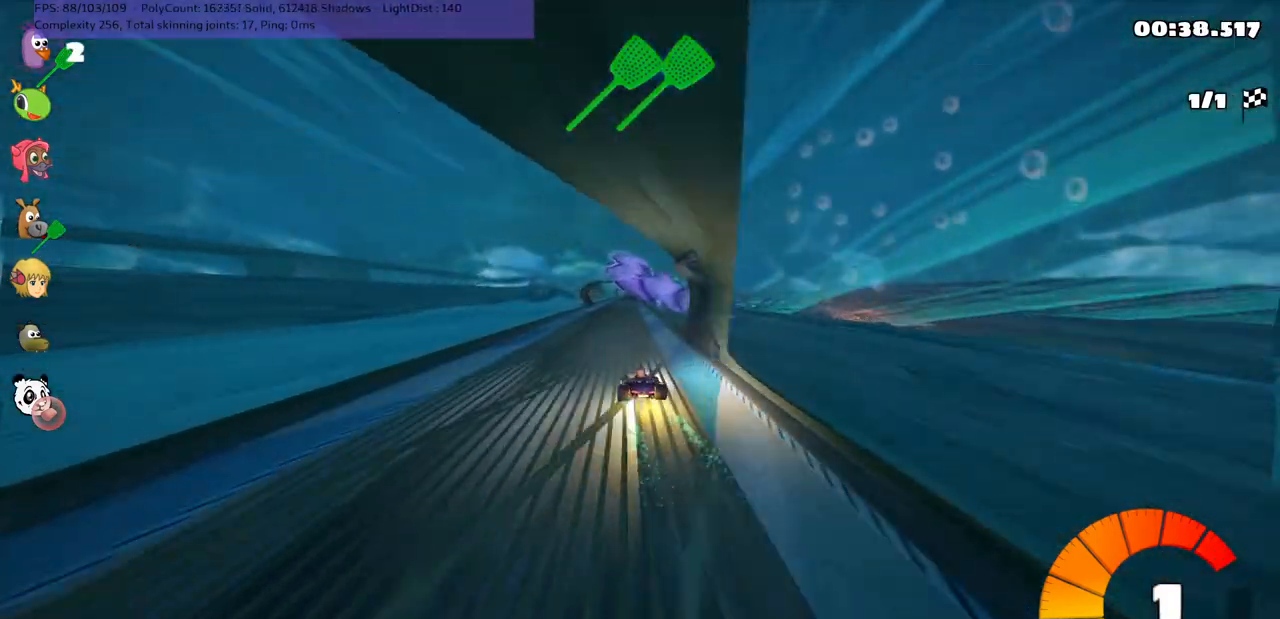
{"keys": ["left", "m", "up"], "events": [[117, "left", "down"], [267, "left", "up"], [317, "right", "down"], [367, "m", "down"], [467, "left", "down"], [467, "right", "up"]]}
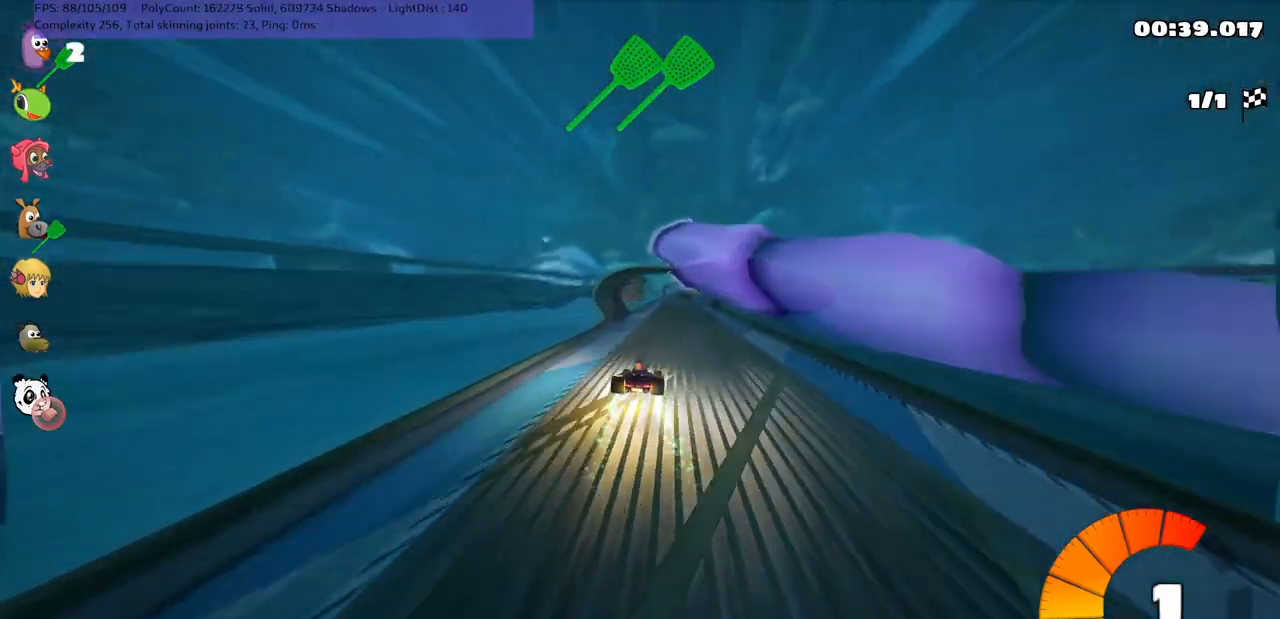
{"keys": ["left", "m", "up"], "events": []}
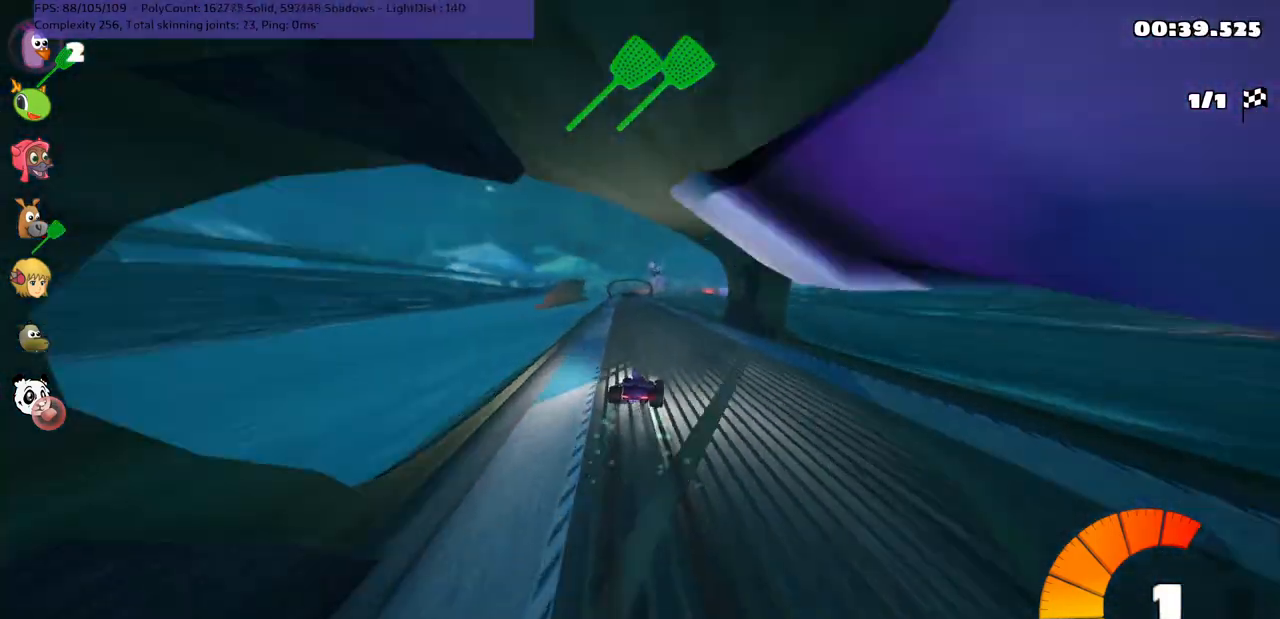
{"keys": ["left", "n", "up"], "events": [[400, "n", "down"], [433, "m", "up"]]}
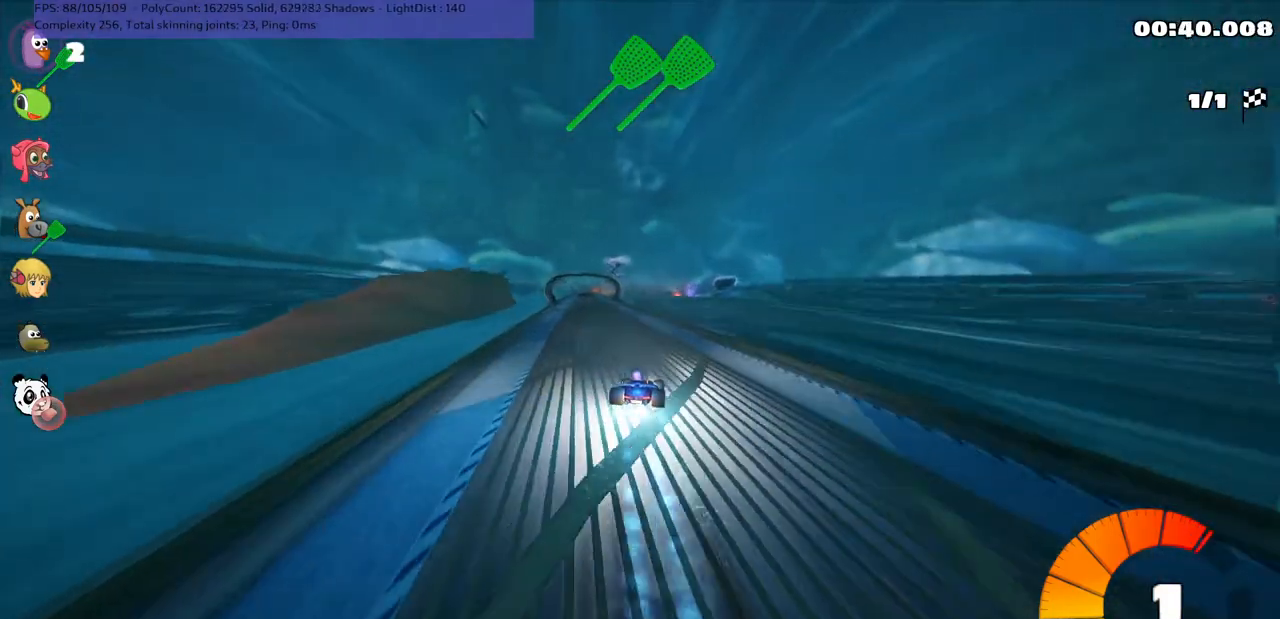
{"keys": ["left", "up"], "events": [[50, "left", "up"], [50, "n", "up"], [467, "left", "down"]]}
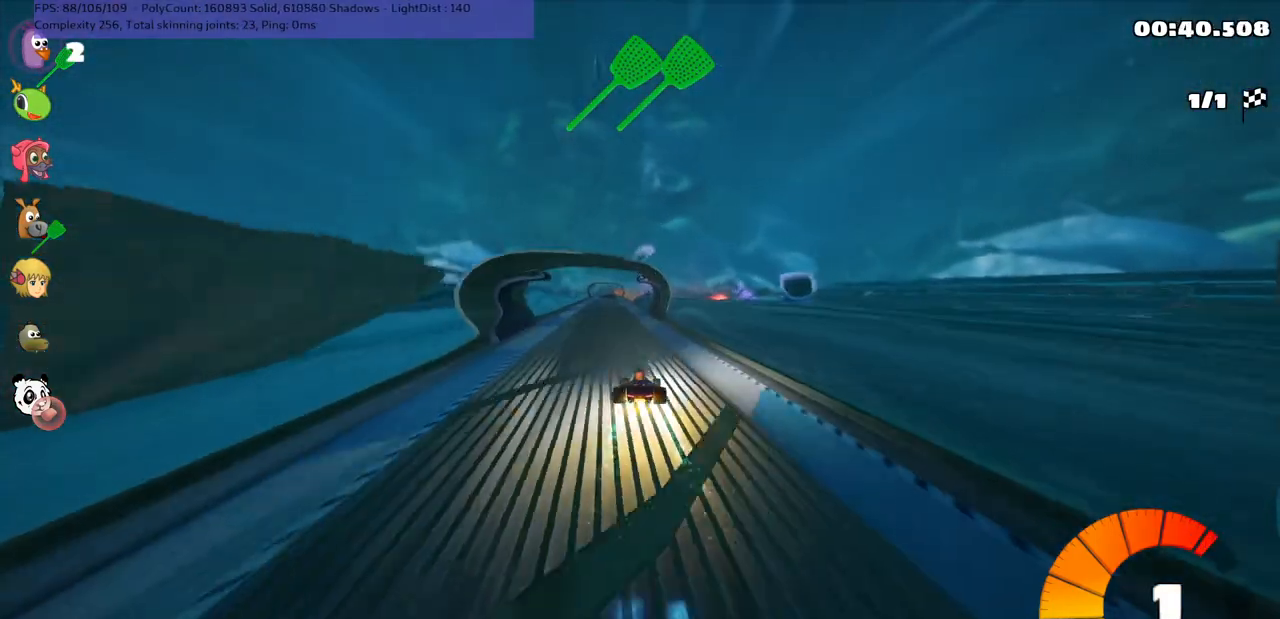
{"keys": ["left", "m", "right", "up"], "events": [[350, "left", "up"], [400, "right", "down"], [433, "m", "down"], [483, "left", "down"]]}